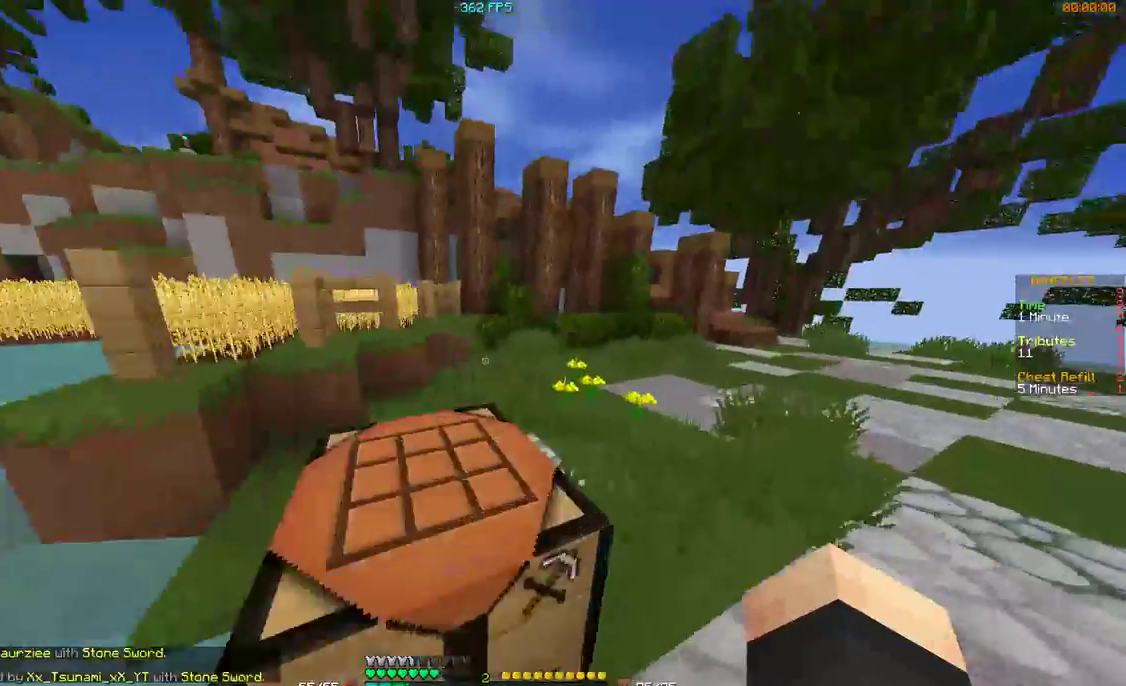
Gameplay with keyboard and mouse; each line is a JSON object with the keys and mouse buttons held at the frame after it. "events" lists presses ("down") and releases ("up") of "a", "d", "s", "w", "mouse_left" and "mouse_right" between this image and that frame as [ms after this image, input, new state], when the widget could be followed in between. "mouse_left", "mouse_right" = the "left", "right" buttons of the "mouse" list. No other keys are recorded. Fast repeated clicks can show as one long hold. Mouse movement is not recorded.
{"keys": ["d", "w"], "mouse": [], "events": [[167, "d", "up"], [367, "d", "down"]]}
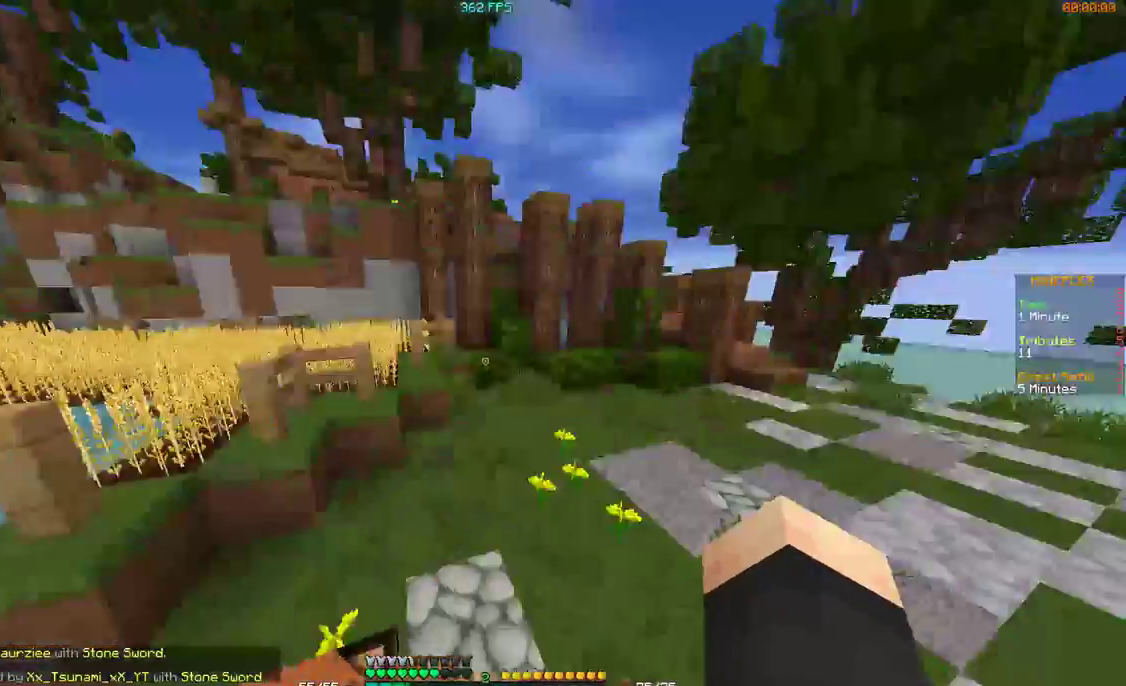
{"keys": ["d", "w"], "mouse": ["left"], "events": [[367, "mouse_left", "down"], [400, "mouse_left", "up"], [500, "mouse_left", "down"]]}
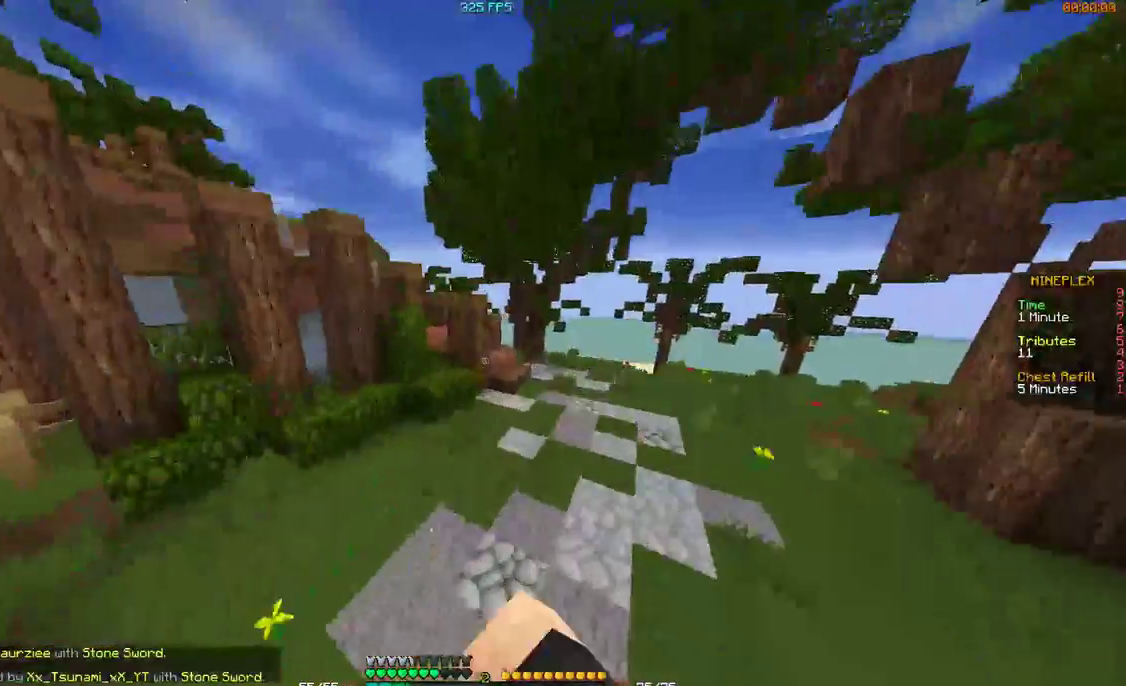
{"keys": ["w"], "mouse": ["left"], "events": [[67, "mouse_left", "up"], [167, "d", "up"], [167, "mouse_left", "down"], [267, "mouse_left", "up"], [367, "mouse_left", "down"], [400, "mouse_left", "up"], [500, "mouse_left", "down"]]}
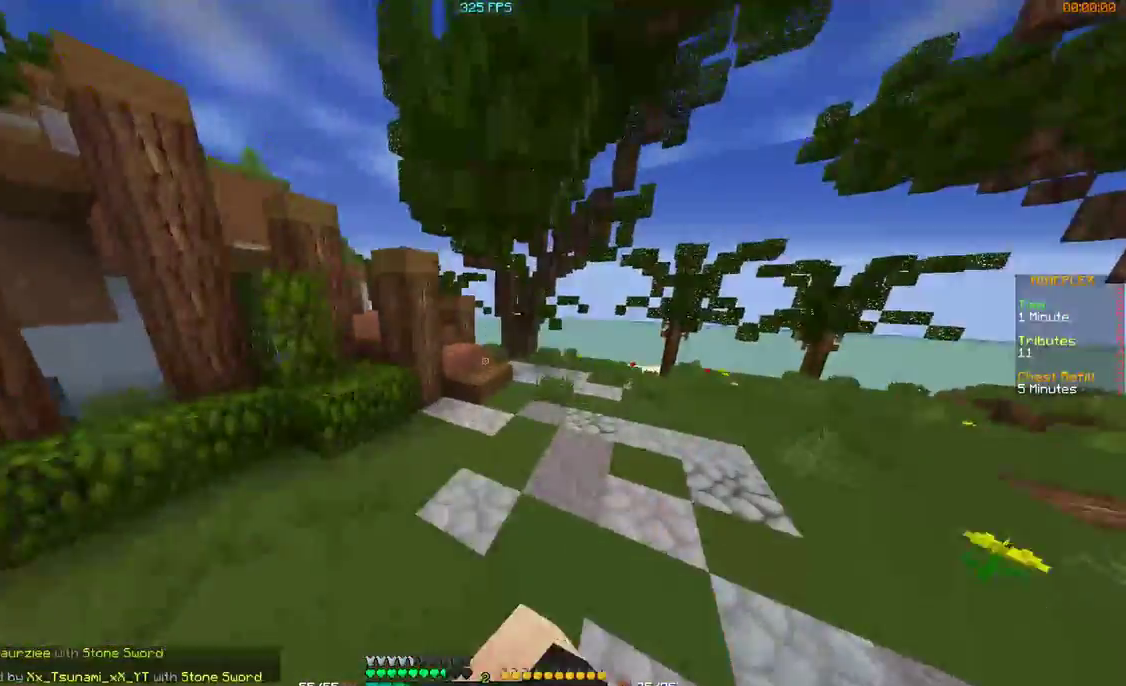
{"keys": ["d", "w"], "mouse": [], "events": [[67, "mouse_left", "up"], [167, "mouse_left", "down"], [200, "mouse_left", "up"], [367, "d", "down"]]}
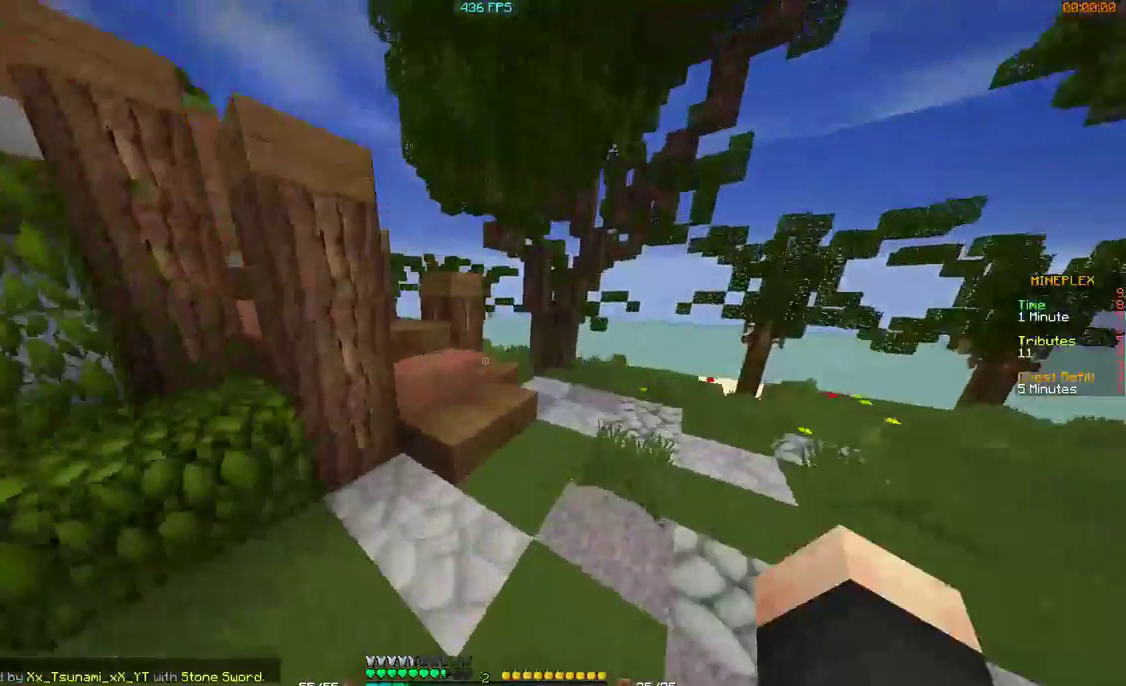
{"keys": ["w"], "mouse": [], "events": [[67, "d", "up"]]}
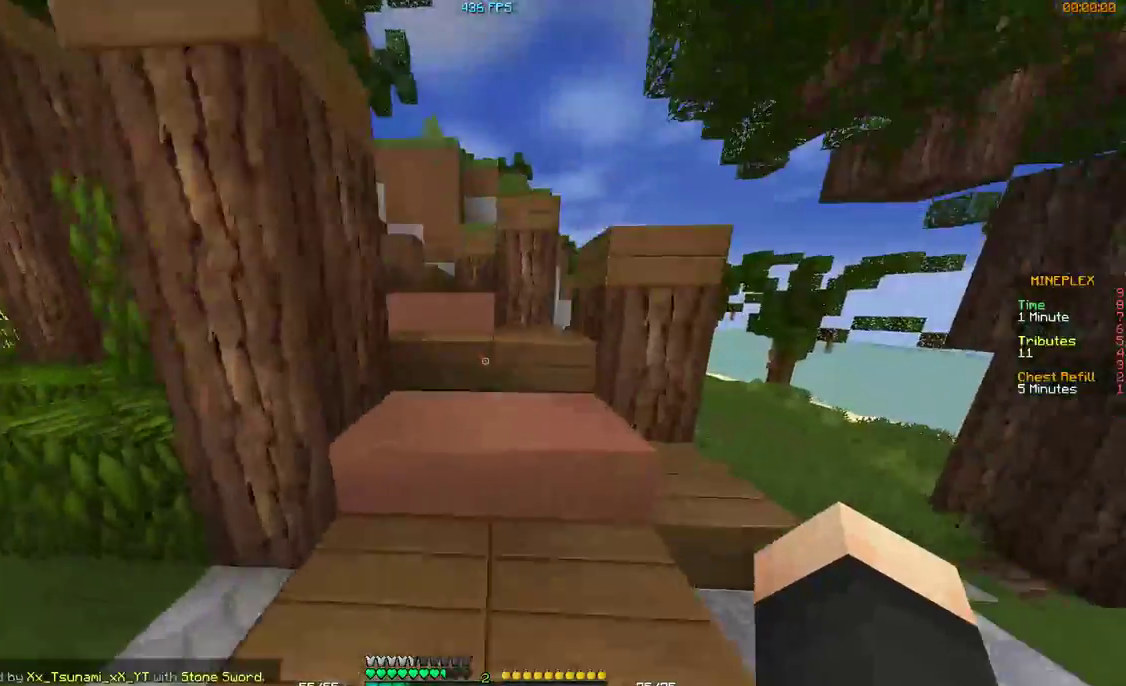
{"keys": ["w"], "mouse": [], "events": []}
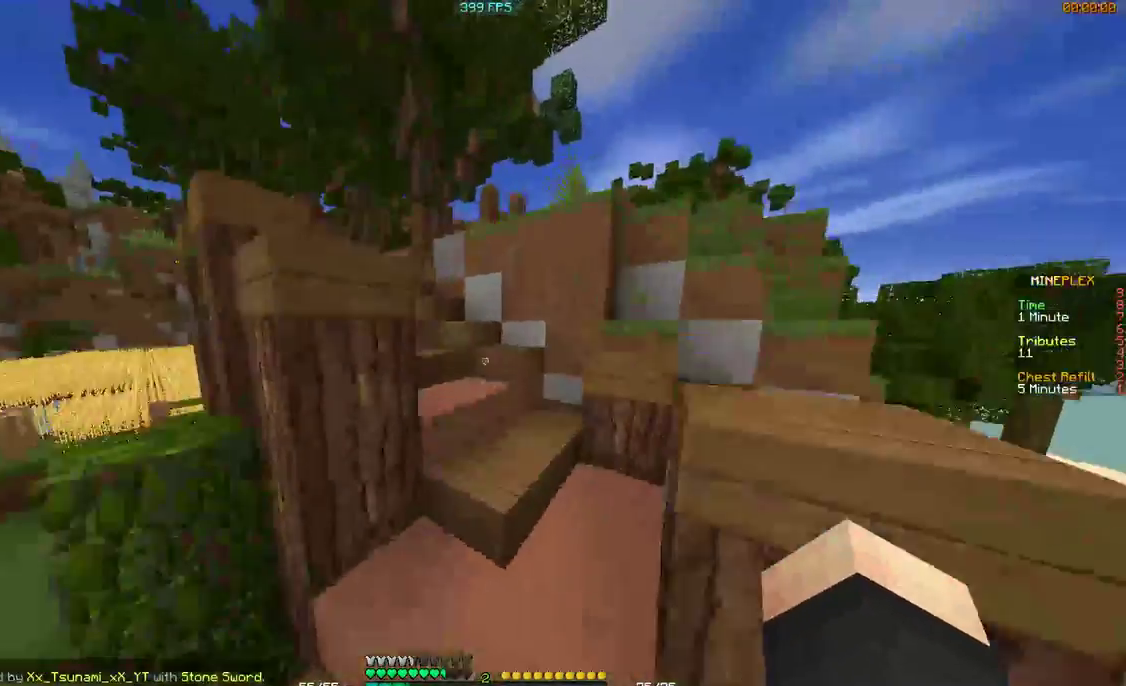
{"keys": ["w"], "mouse": [], "events": []}
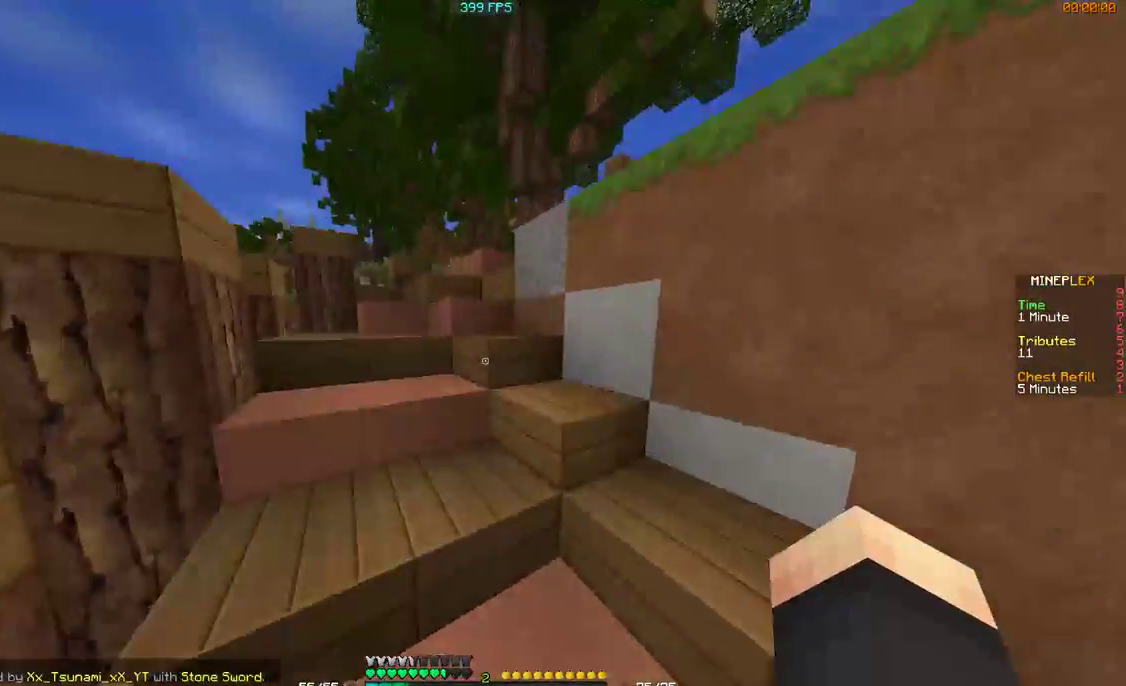
{"keys": ["w"], "mouse": [], "events": []}
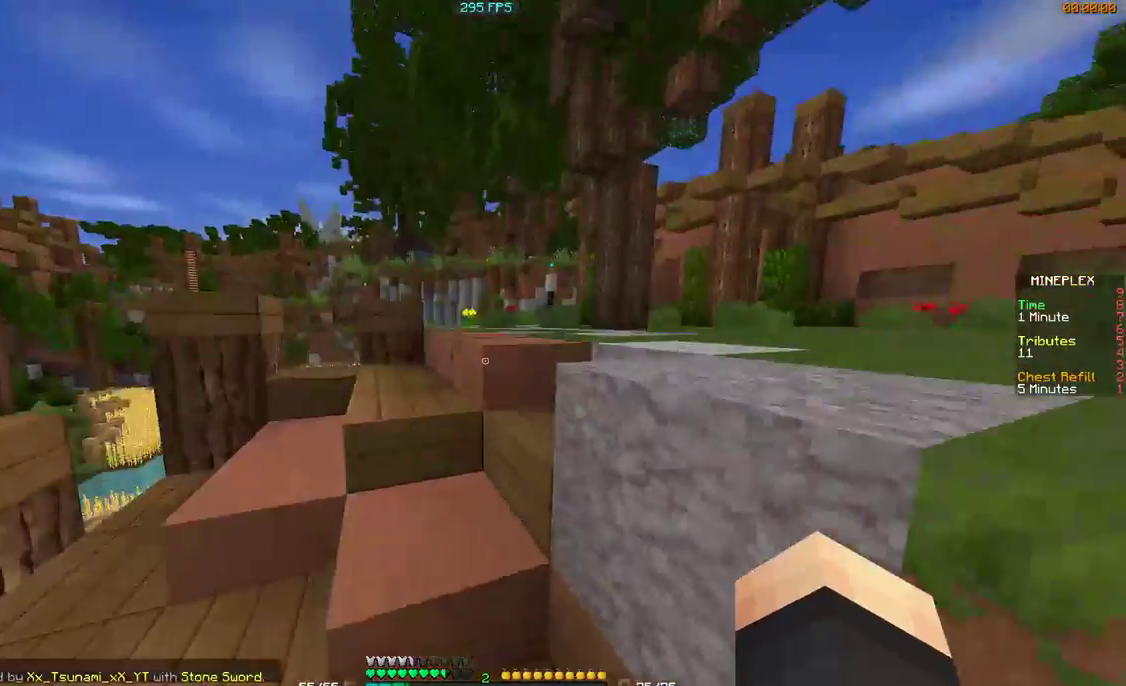
{"keys": ["w"], "mouse": [], "events": []}
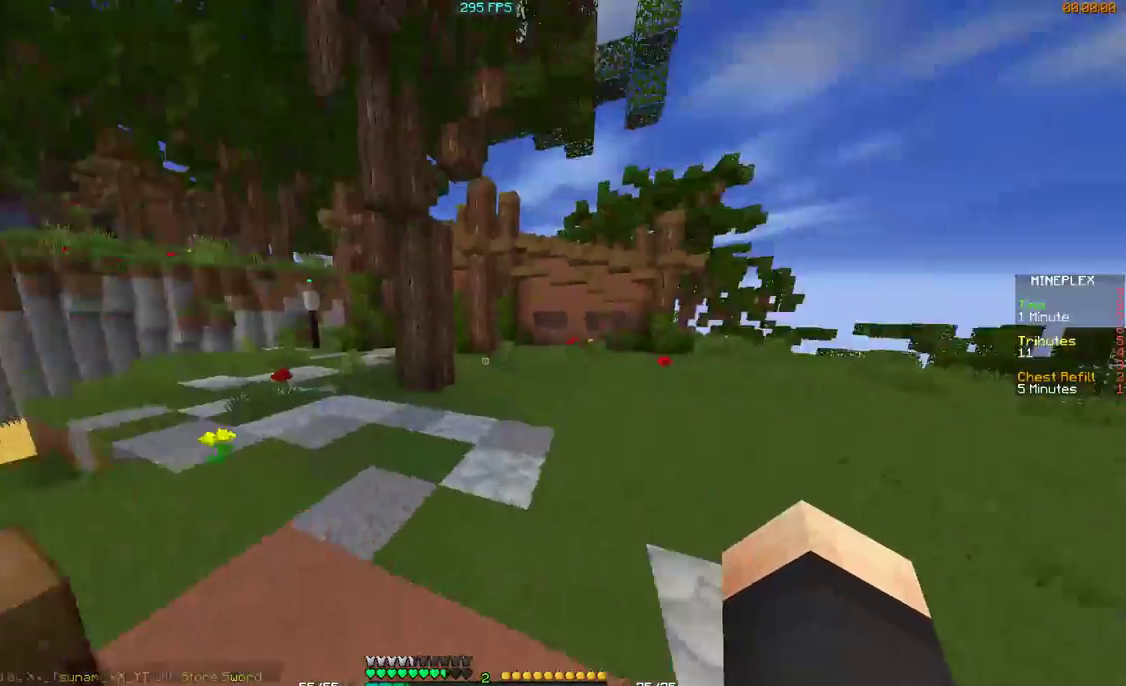
{"keys": ["w"], "mouse": [], "events": [[67, "d", "down"], [300, "d", "up"]]}
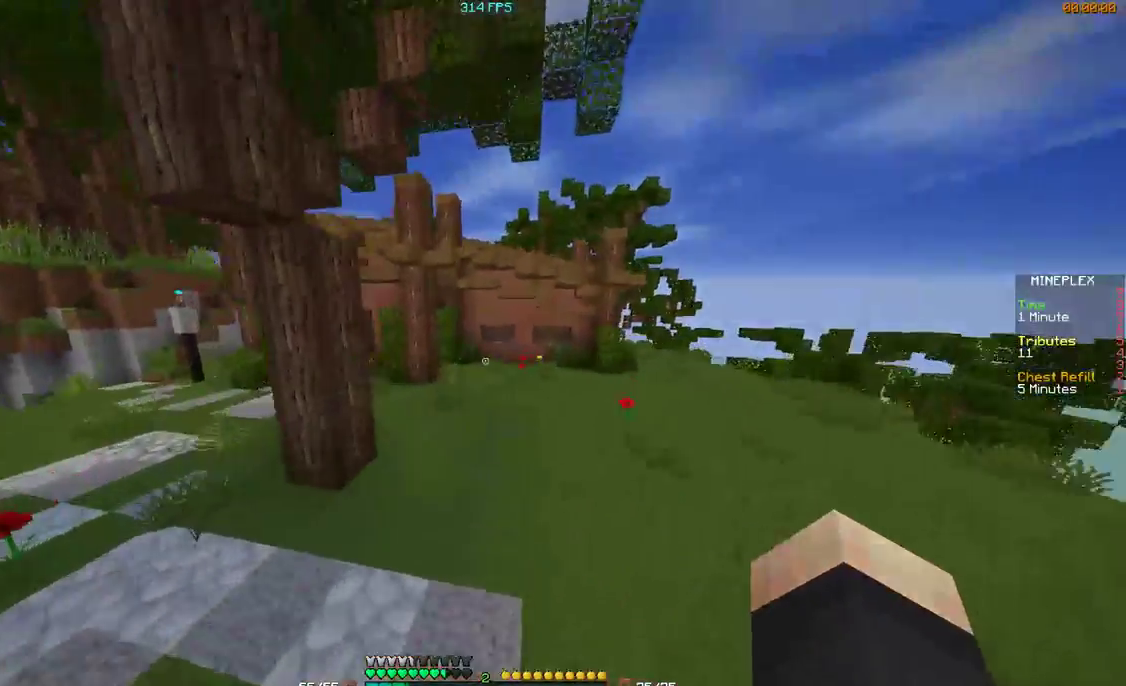
{"keys": ["w"], "mouse": [], "events": []}
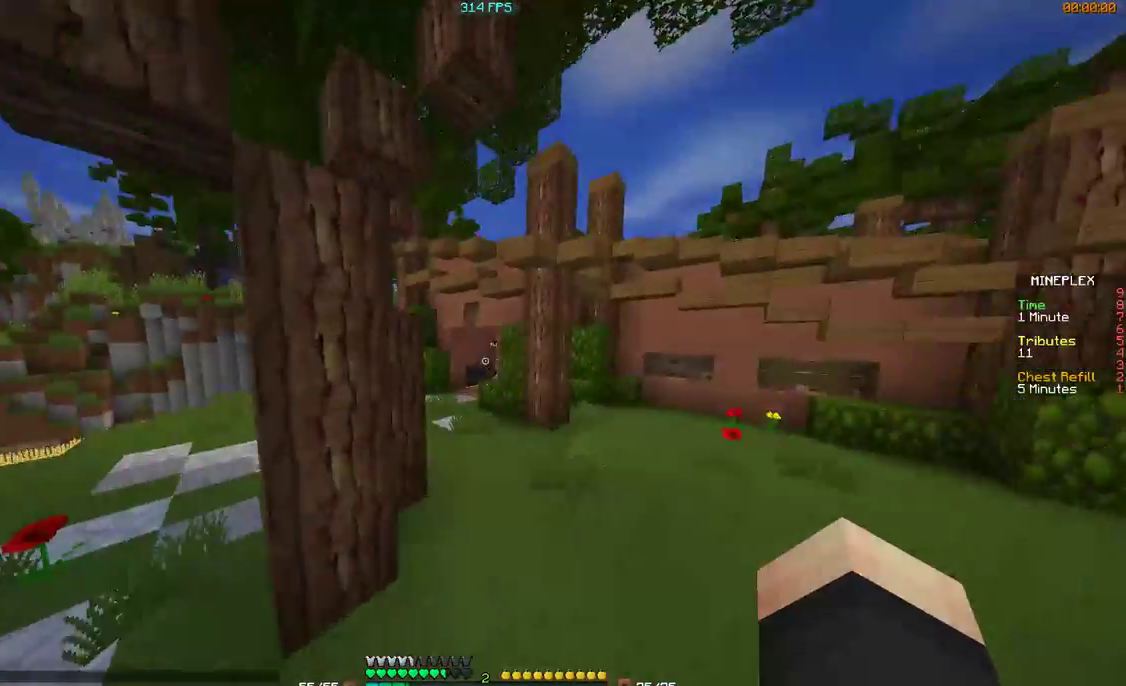
{"keys": ["a", "w"], "mouse": [], "events": [[300, "a", "down"]]}
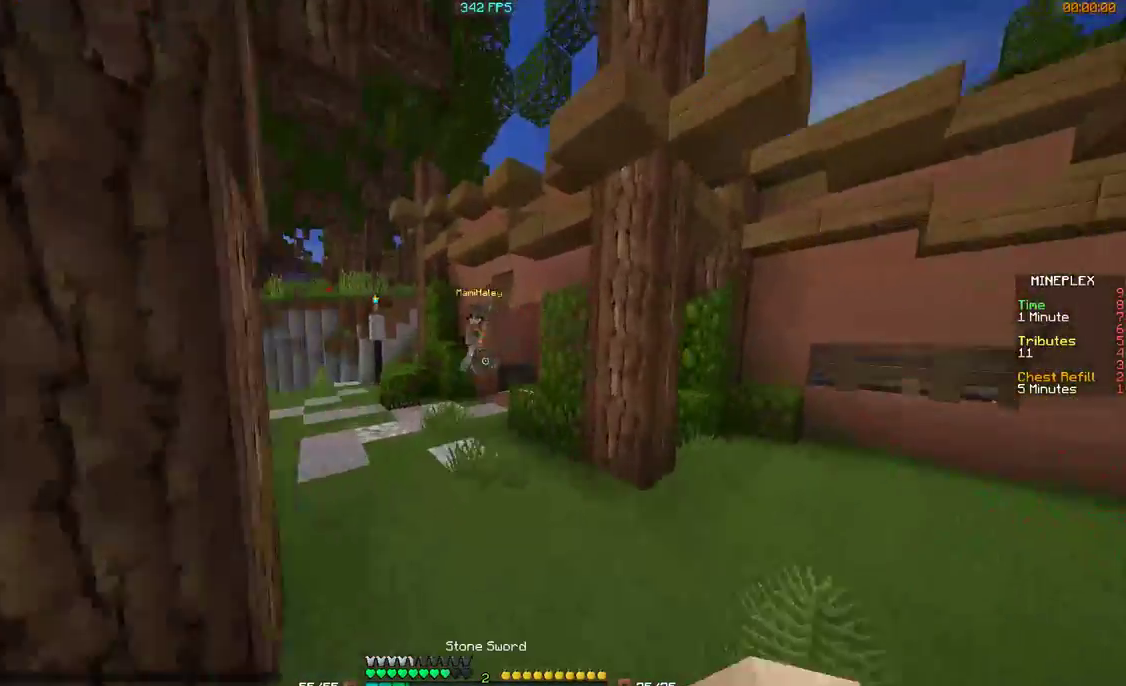
{"keys": ["a", "w"], "mouse": ["left", "right"], "events": [[167, "mouse_left", "down"], [267, "mouse_left", "up"], [300, "mouse_left", "down"], [300, "mouse_right", "down"], [400, "mouse_left", "up"], [400, "mouse_right", "up"], [467, "mouse_left", "down"], [500, "mouse_right", "down"]]}
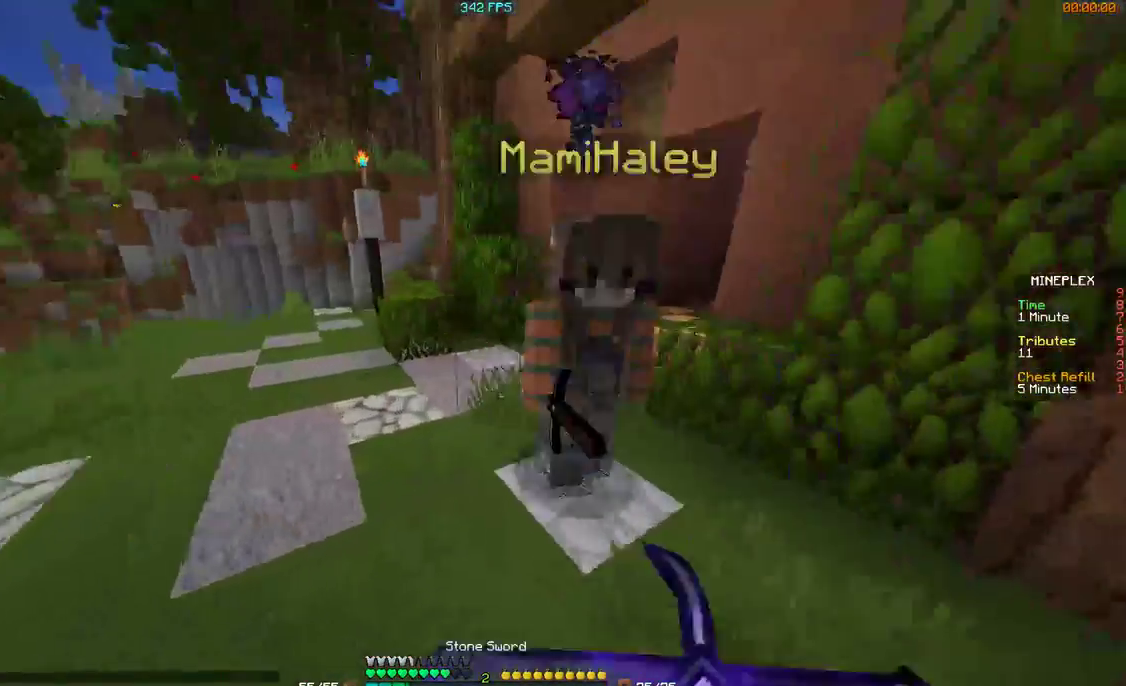
{"keys": ["w"], "mouse": ["left", "right"], "events": [[100, "a", "up"], [100, "mouse_left", "up"], [100, "mouse_right", "up"], [167, "mouse_left", "down"], [167, "mouse_right", "down"], [200, "mouse_left", "up"], [200, "mouse_right", "up"], [300, "mouse_right", "down"], [467, "mouse_right", "up"], [500, "mouse_left", "down"], [500, "mouse_right", "down"]]}
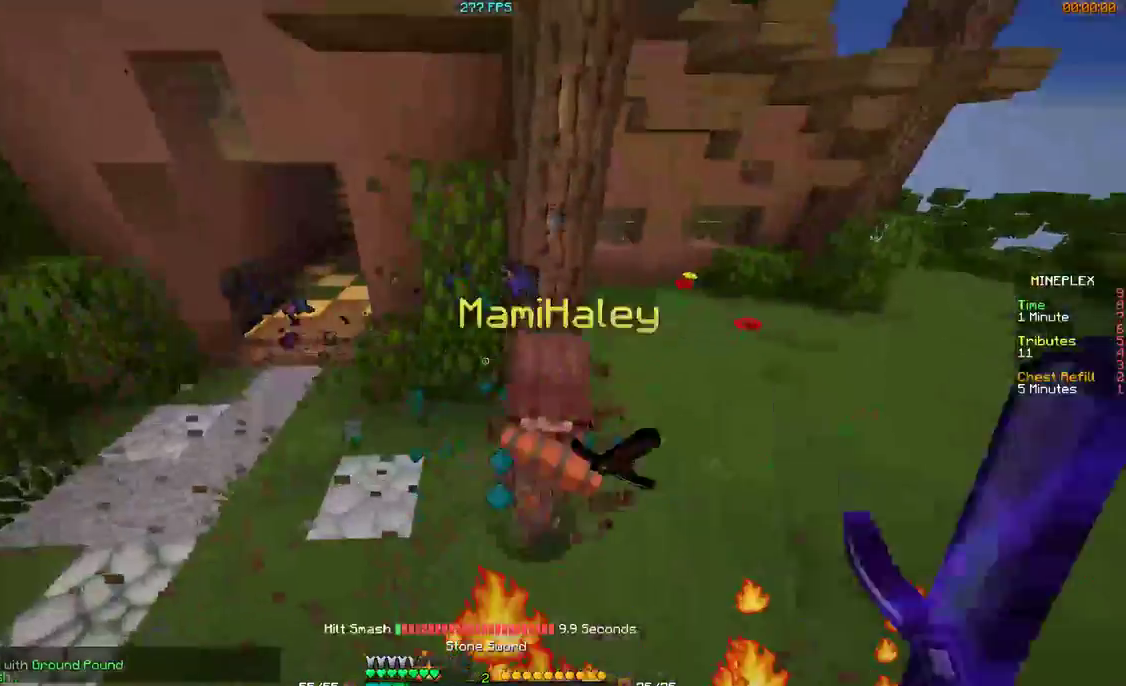
{"keys": ["d", "w"], "mouse": [], "events": [[67, "mouse_left", "up"], [100, "mouse_left", "down"], [100, "mouse_right", "up"], [167, "d", "down"], [167, "w", "up"], [200, "mouse_left", "up"], [267, "d", "up"], [300, "a", "down"], [367, "mouse_left", "down"], [400, "a", "up"], [400, "d", "down"], [400, "mouse_left", "up"], [467, "mouse_left", "down"], [467, "w", "down"], [500, "mouse_left", "up"]]}
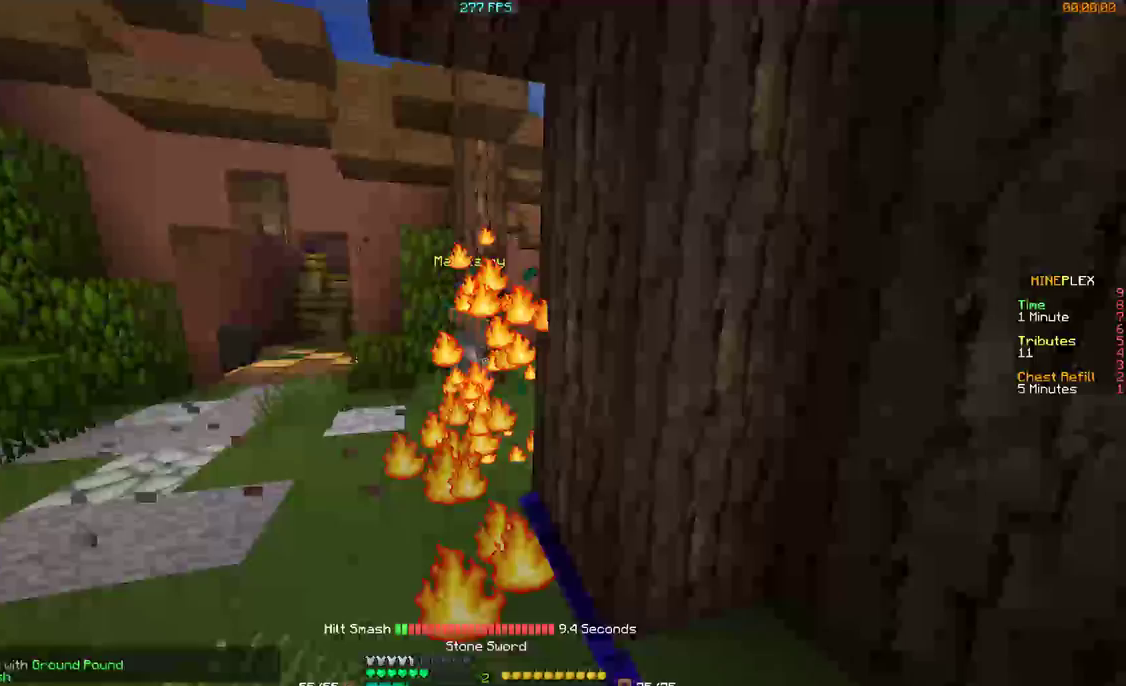
{"keys": ["a", "w"], "mouse": ["left"], "events": [[67, "d", "up"], [67, "mouse_left", "down"], [100, "mouse_left", "up"], [167, "a", "down"], [200, "mouse_left", "down"], [267, "mouse_left", "up"], [300, "mouse_left", "down"], [367, "mouse_left", "up"], [400, "mouse_left", "down"], [467, "mouse_left", "up"], [500, "mouse_left", "down"]]}
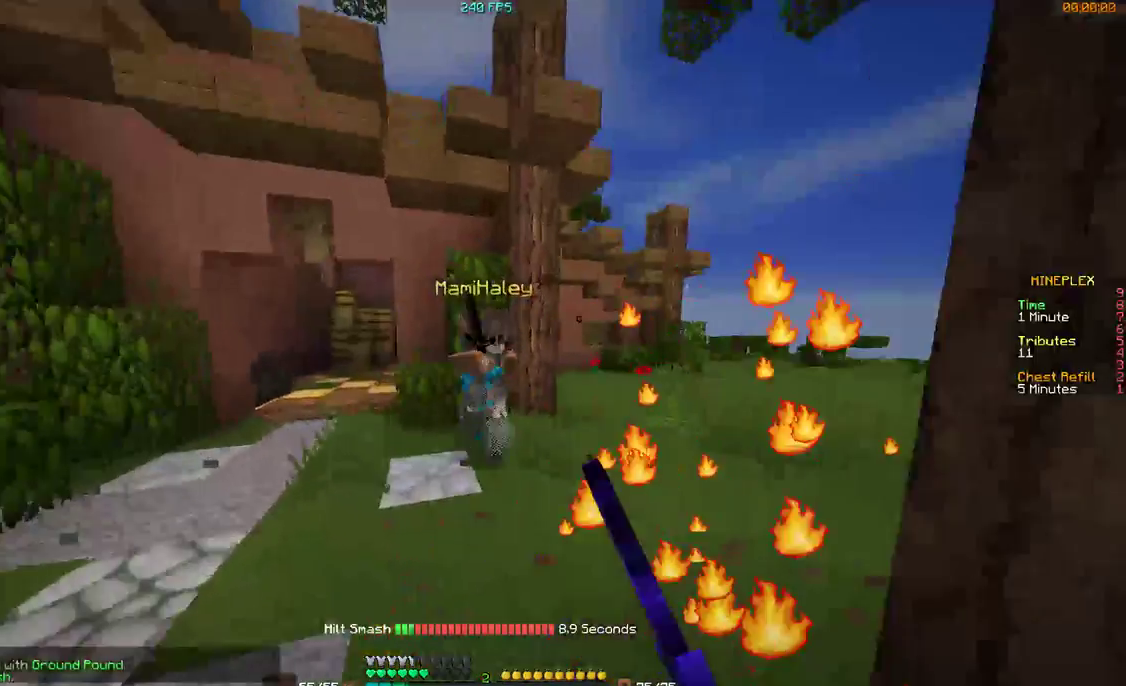
{"keys": ["a", "w"], "mouse": [], "events": [[67, "mouse_left", "up"], [100, "mouse_left", "down"], [167, "mouse_left", "up"], [267, "mouse_left", "down"], [300, "mouse_left", "up"], [367, "mouse_left", "down"], [400, "mouse_left", "up"]]}
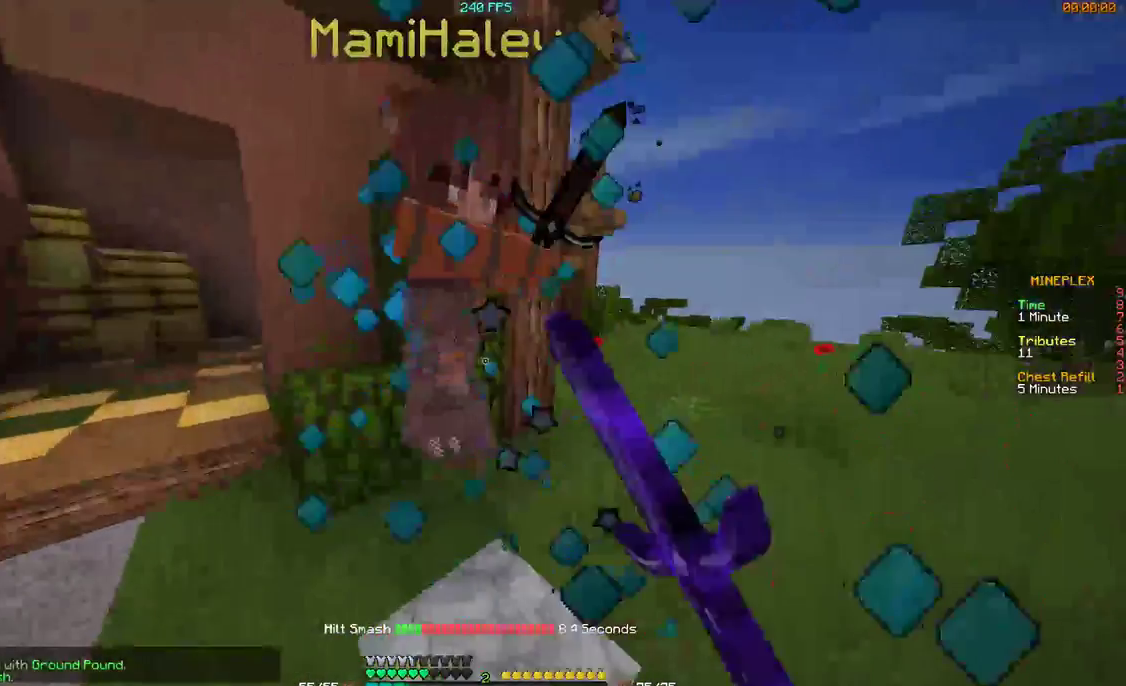
{"keys": ["d", "w"], "mouse": [], "events": [[67, "mouse_left", "down"], [100, "mouse_left", "up"], [500, "a", "up"], [500, "d", "down"]]}